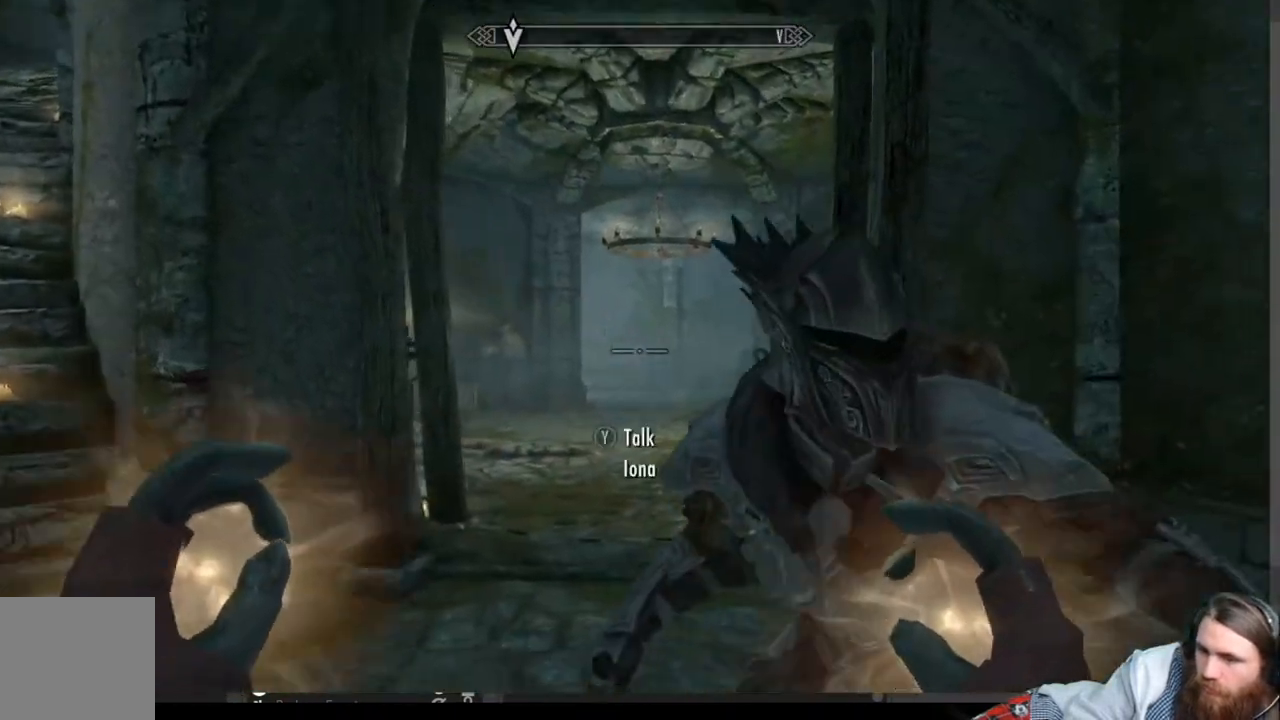
Gameplay with a controller (Xbox layout); each line is a JSON object with the inputs held at the frame after it. "events" lists button and stick changes between this image and that frame as [ms after this image, input, new state], when the widget could be followed in between.
{"buttons": [], "left_stick": "up-left", "right_stick": "center", "events": [[150, "left_stick", "up"], [300, "left_stick", "up-left"]]}
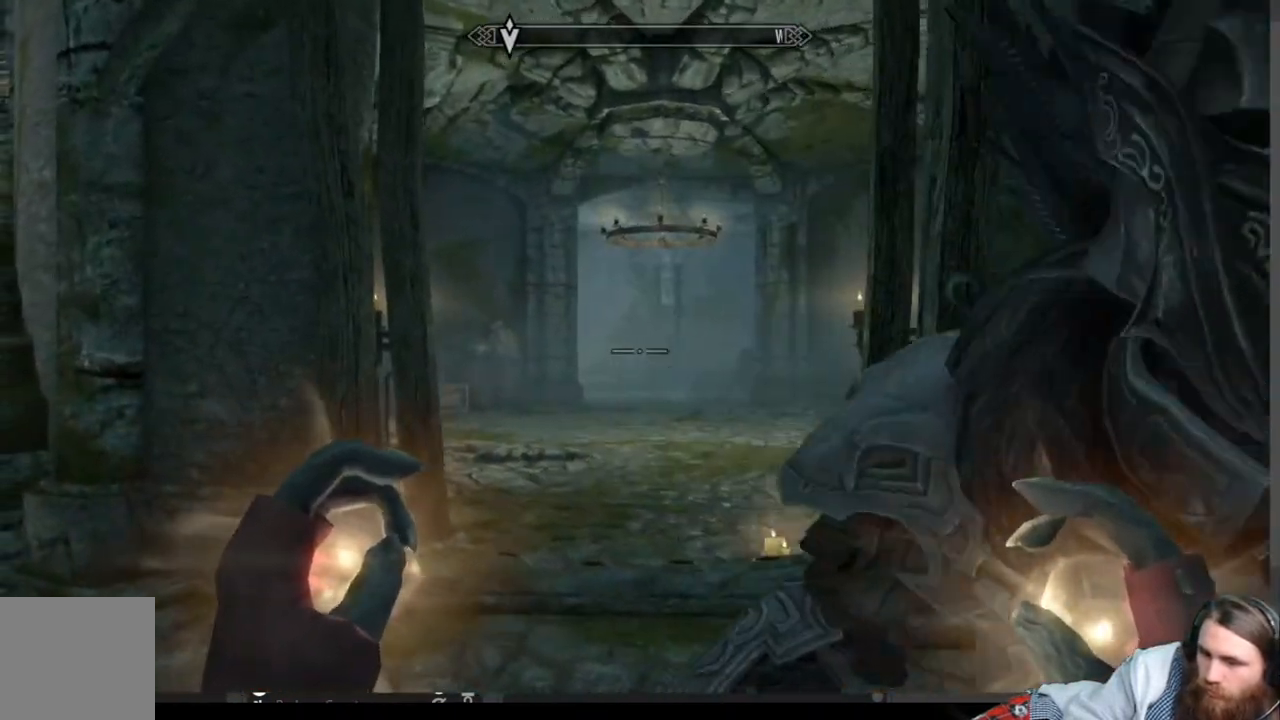
{"buttons": [], "left_stick": "up", "right_stick": "center", "events": [[100, "L3", "down"], [100, "left_stick", "up-right"], [200, "L3", "up"], [400, "left_stick", "up"]]}
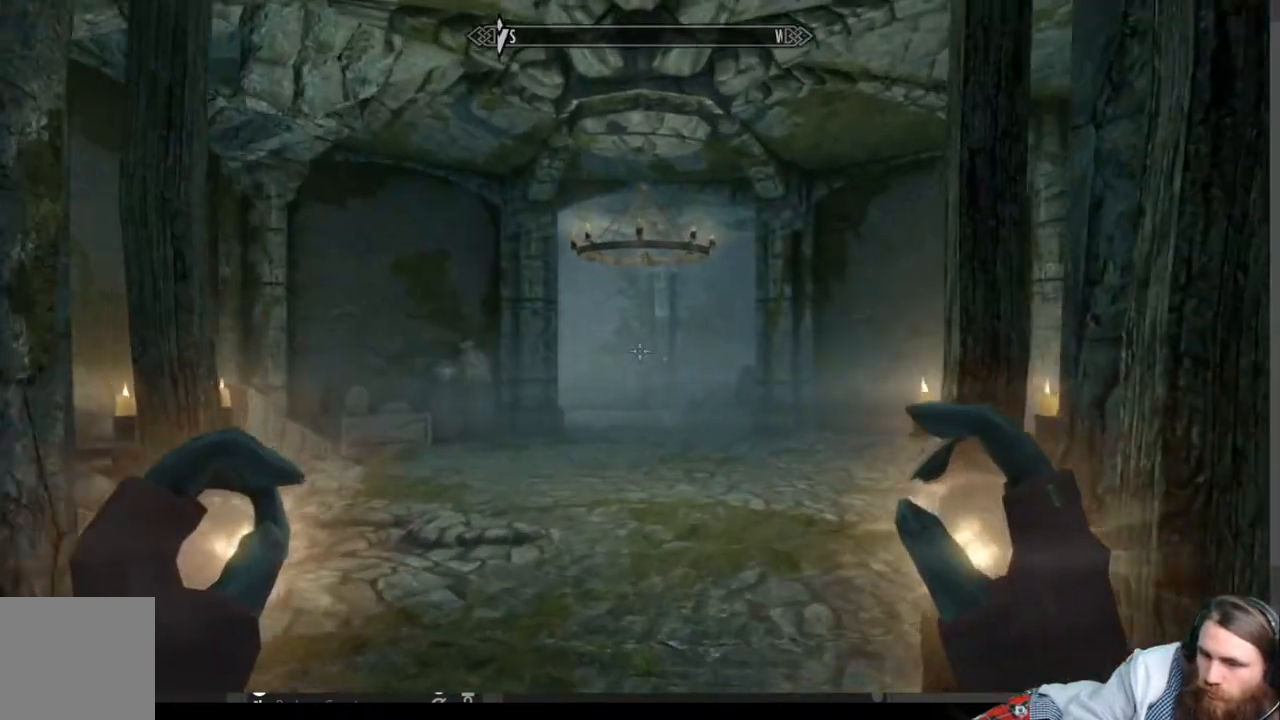
{"buttons": [], "left_stick": "up-right", "right_stick": "center", "events": [[33, "right_stick", "down-left"], [167, "right_stick", "left"], [283, "right_stick", "down-left"], [350, "left_stick", "up-right"], [500, "right_stick", "center"]]}
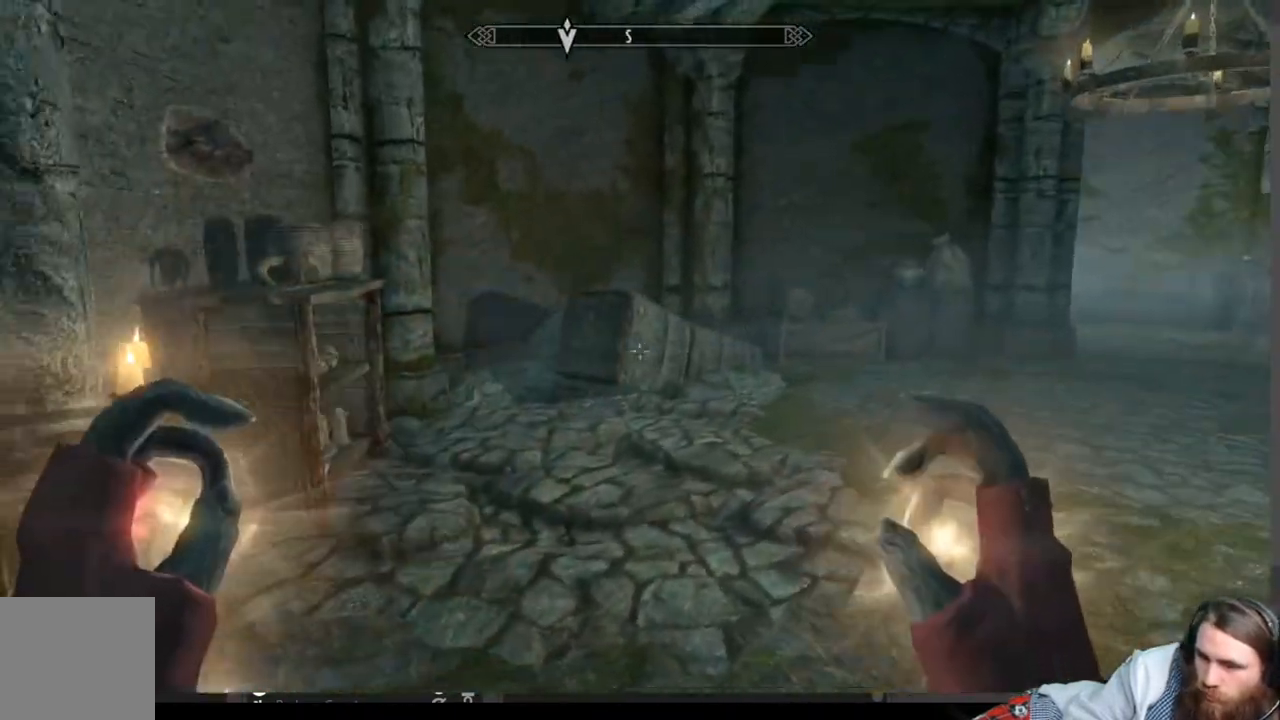
{"buttons": [], "left_stick": "up-right", "right_stick": "center", "events": []}
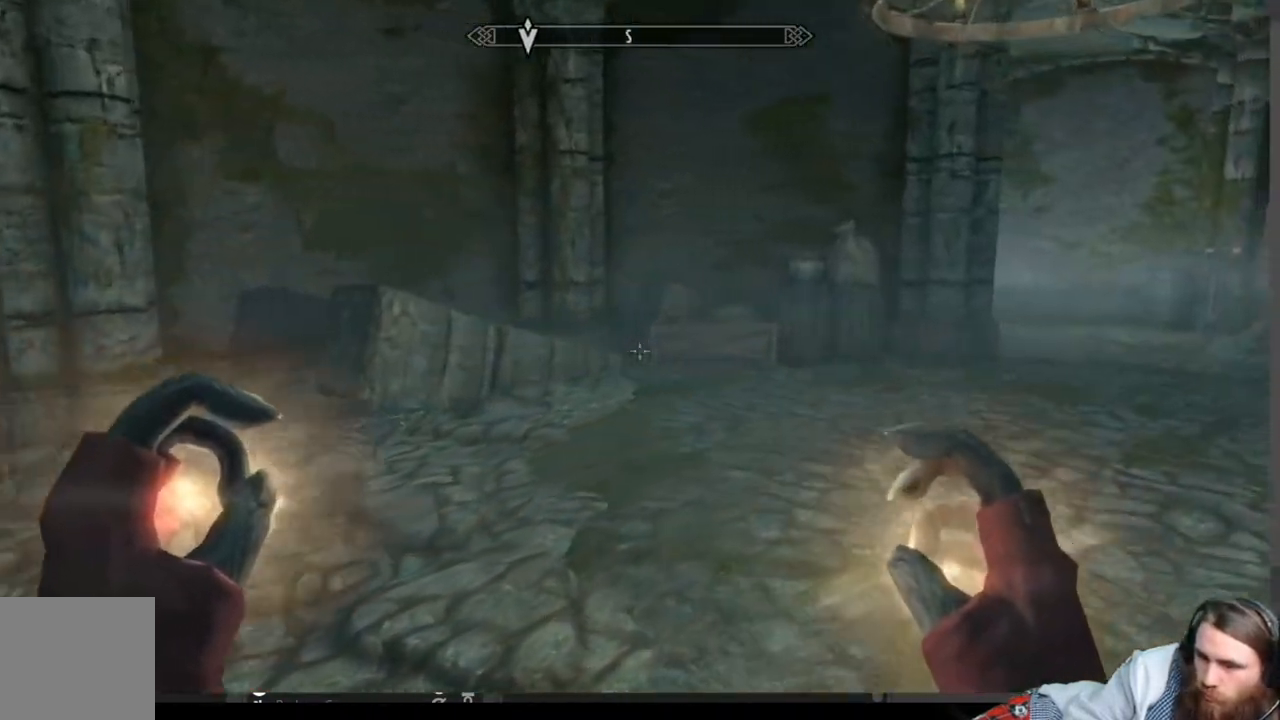
{"buttons": [], "left_stick": "up-right", "right_stick": "center", "events": [[83, "right_stick", "left"], [450, "right_stick", "center"]]}
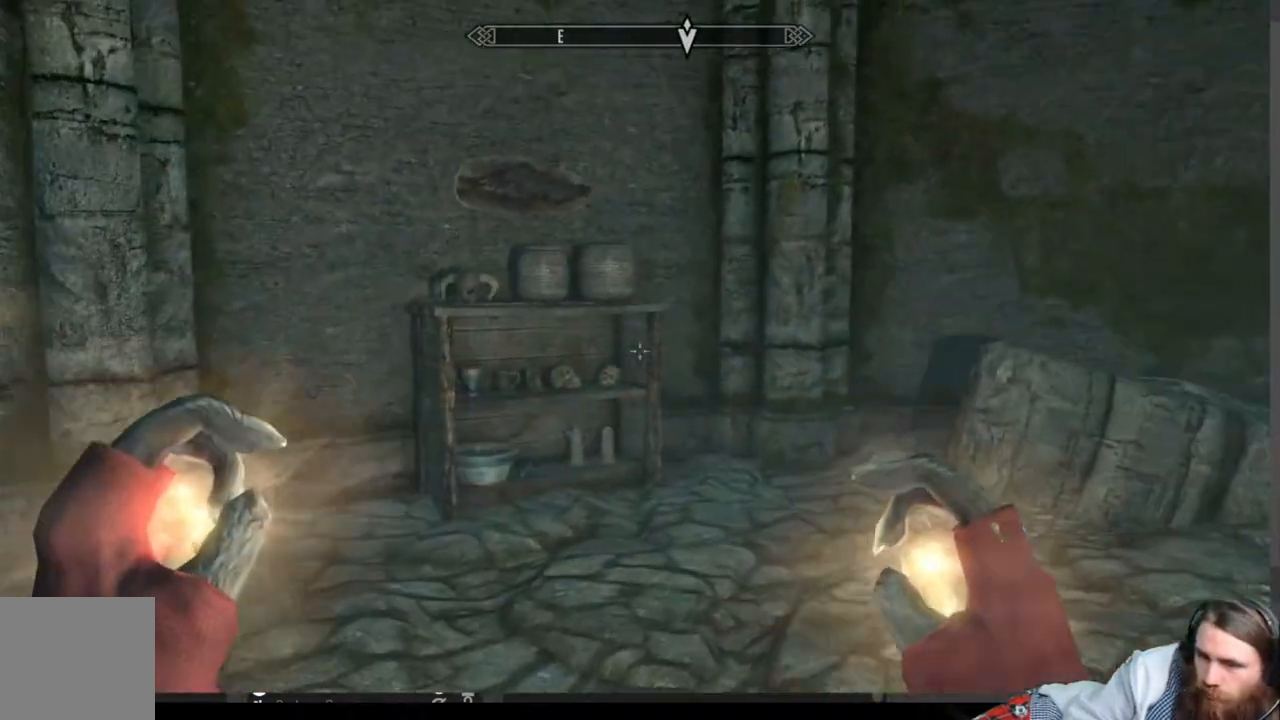
{"buttons": [], "left_stick": "up-right", "right_stick": "down-left", "events": [[17, "left_stick", "up"], [333, "right_stick", "down-left"], [433, "left_stick", "up-right"]]}
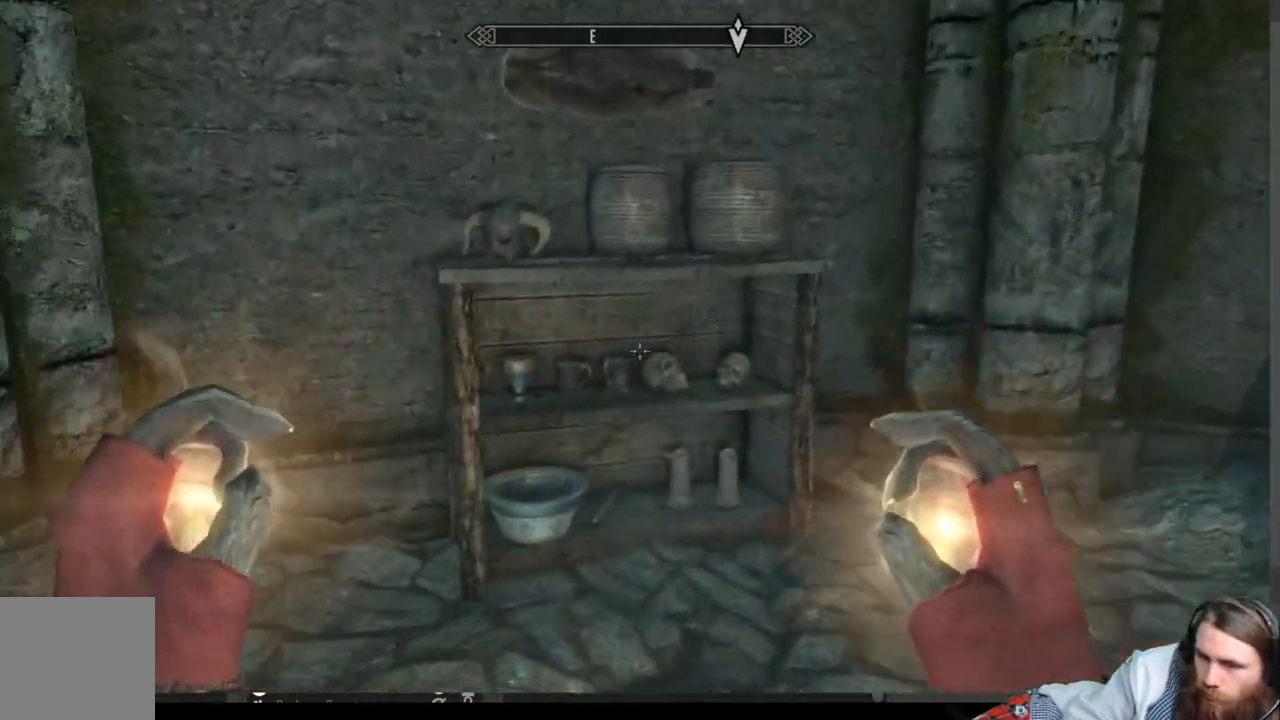
{"buttons": [], "left_stick": "right", "right_stick": "right", "events": [[17, "right_stick", "center"], [250, "left_stick", "right"], [350, "right_stick", "right"]]}
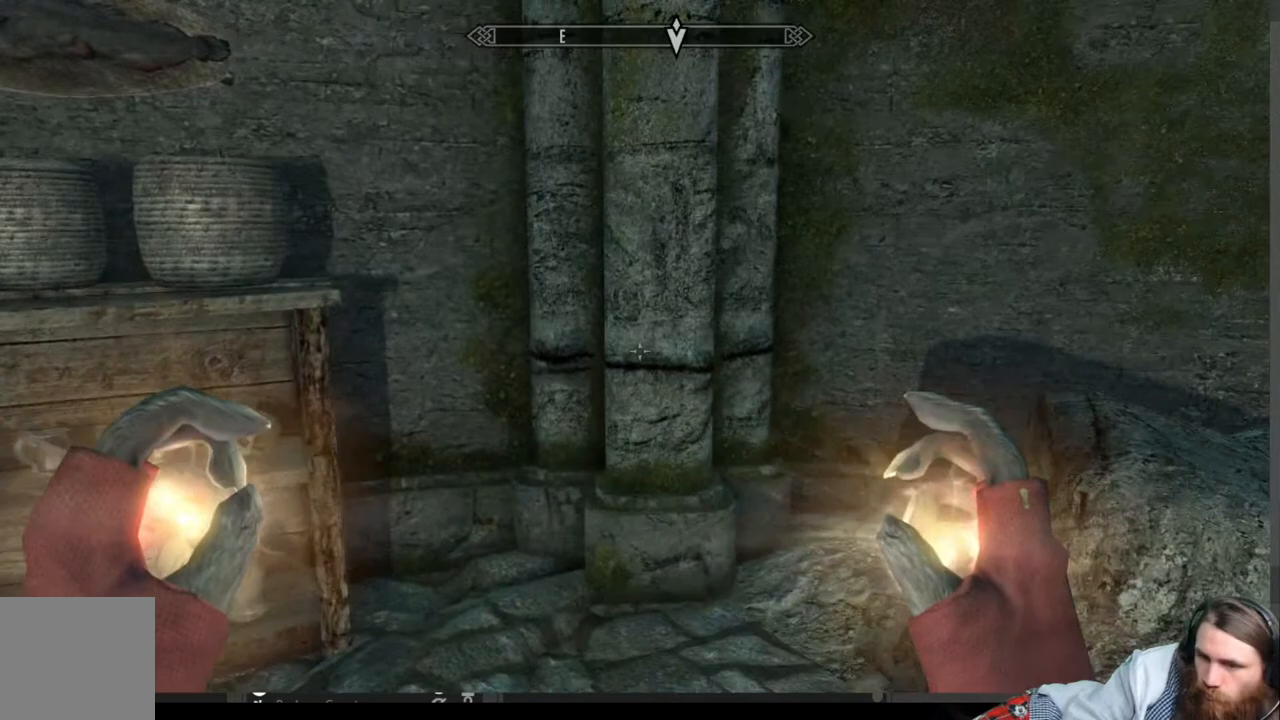
{"buttons": [], "left_stick": "up-right", "right_stick": "down-right", "events": [[233, "right_stick", "center"], [267, "left_stick", "up-right"], [450, "right_stick", "down-right"]]}
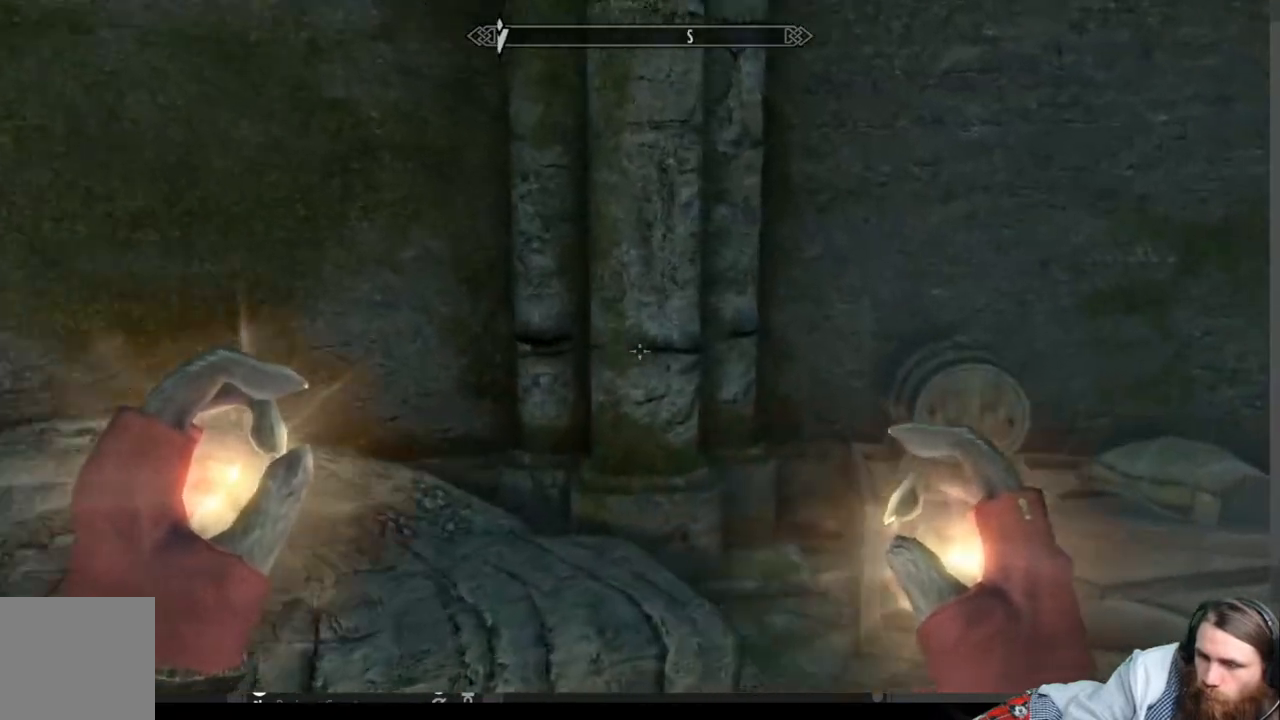
{"buttons": [], "left_stick": "left", "right_stick": "center", "events": [[100, "right_stick", "center"], [250, "right_stick", "down-right"], [400, "left_stick", "center"], [400, "right_stick", "center"], [467, "left_stick", "left"]]}
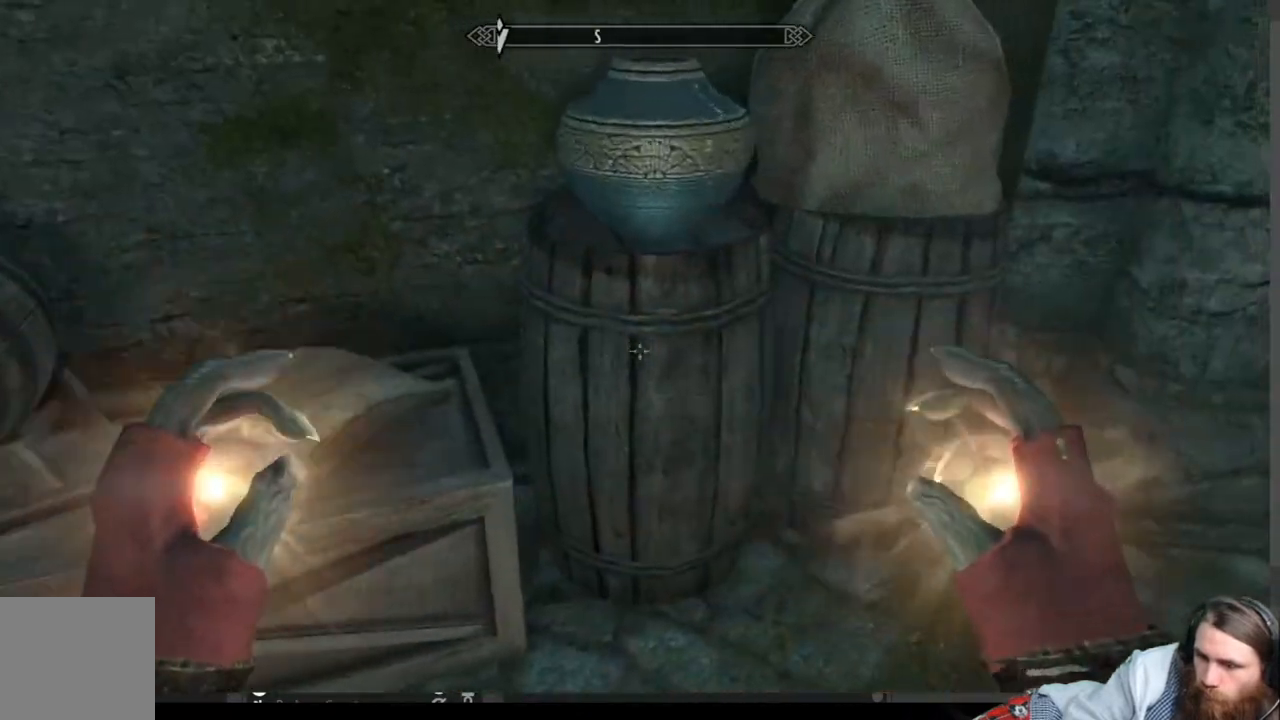
{"buttons": [], "left_stick": "up-left", "right_stick": "center", "events": [[50, "right_stick", "down"], [150, "left_stick", "center"], [233, "right_stick", "center"], [450, "left_stick", "up-left"]]}
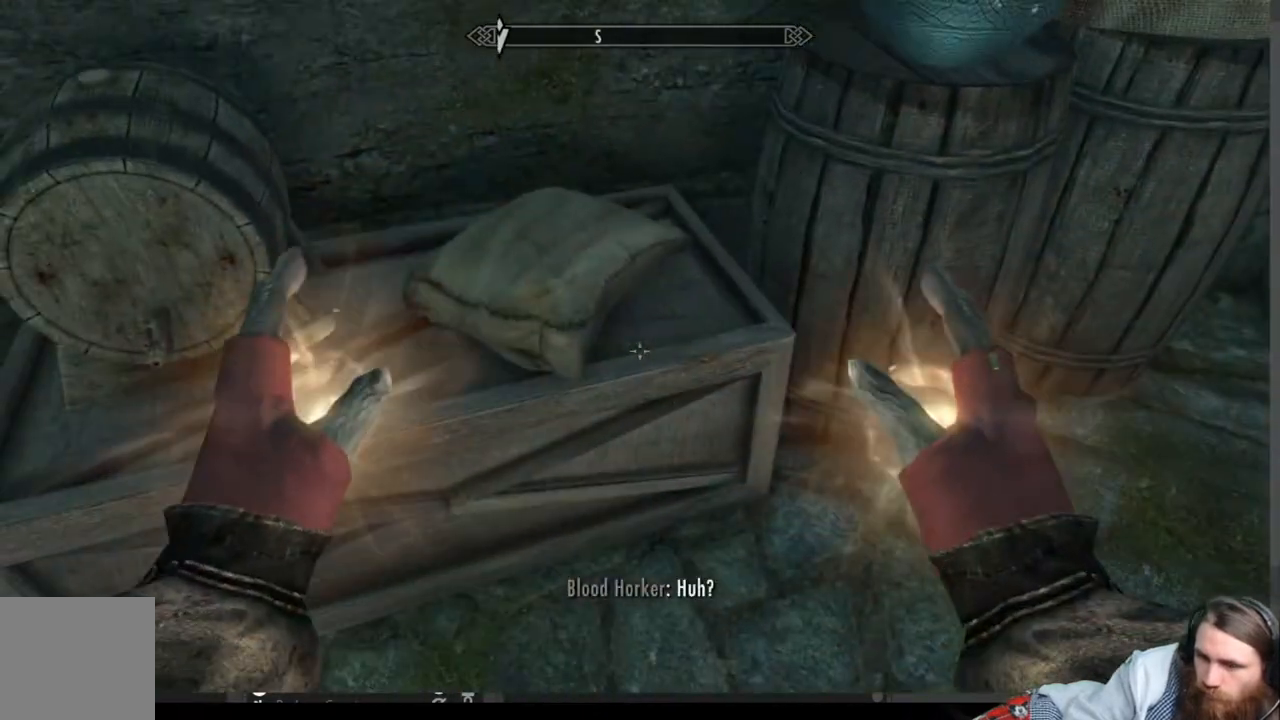
{"buttons": [], "left_stick": "center", "right_stick": "center", "events": [[83, "left_stick", "center"], [300, "Y", "down"], [450, "Y", "up"]]}
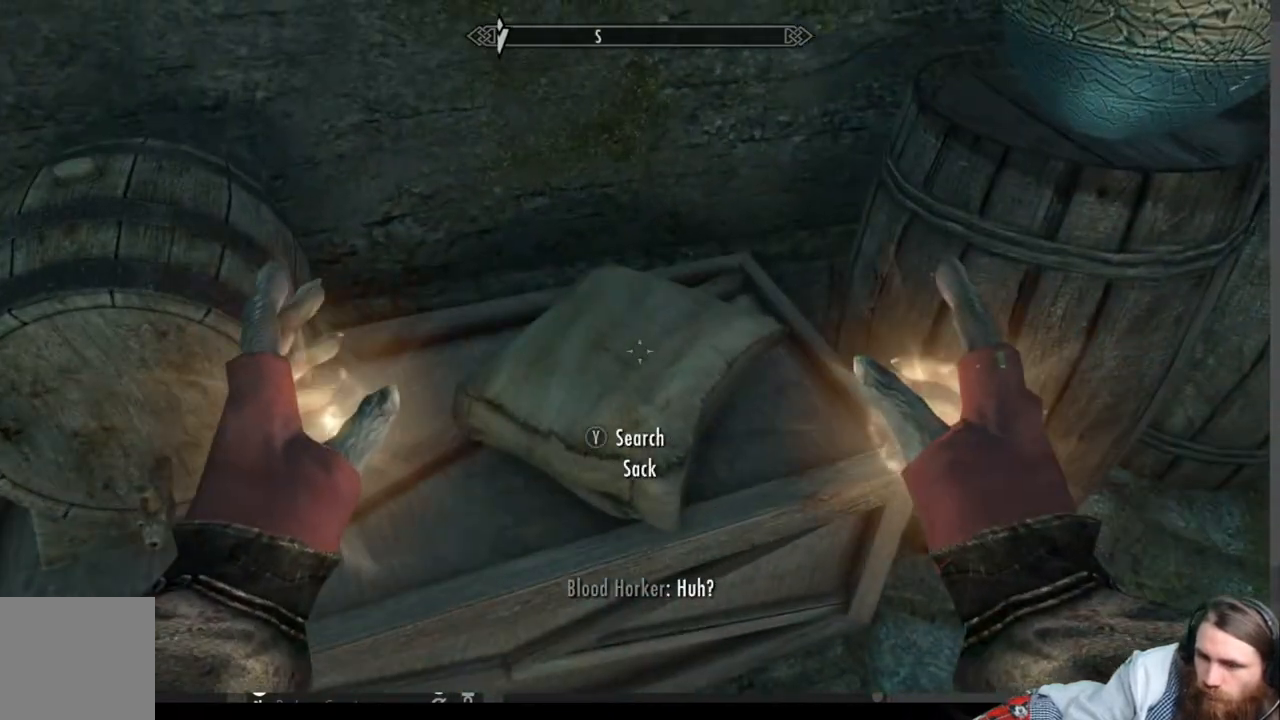
{"buttons": [], "left_stick": "center", "right_stick": "center", "events": []}
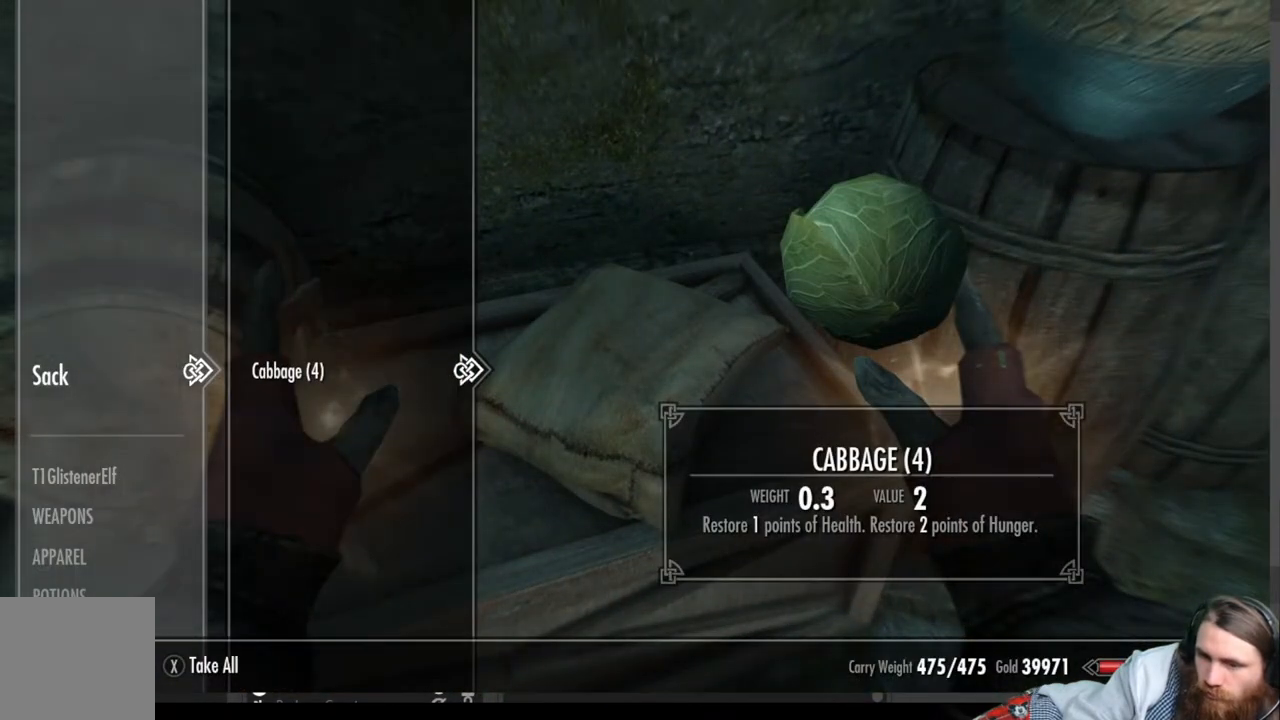
{"buttons": [], "left_stick": "center", "right_stick": "center", "events": [[317, "B", "down"], [433, "B", "up"]]}
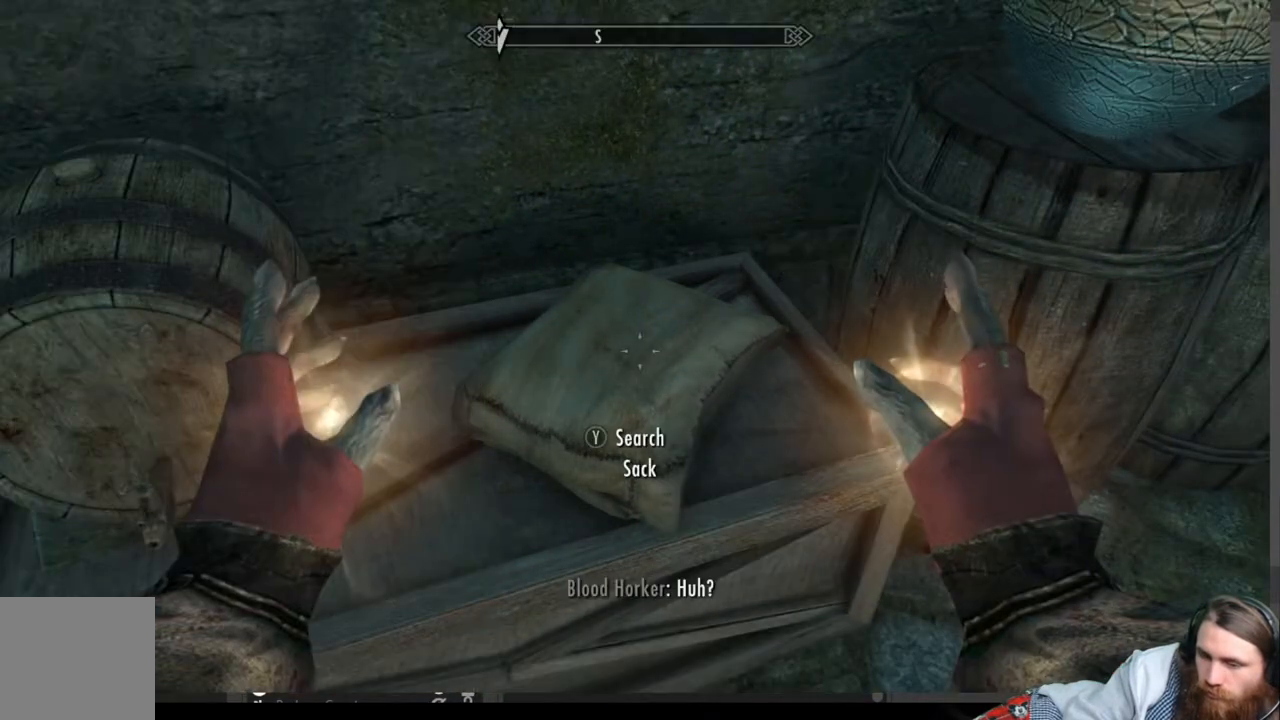
{"buttons": [], "left_stick": "center", "right_stick": "up-right", "events": [[100, "right_stick", "up-right"]]}
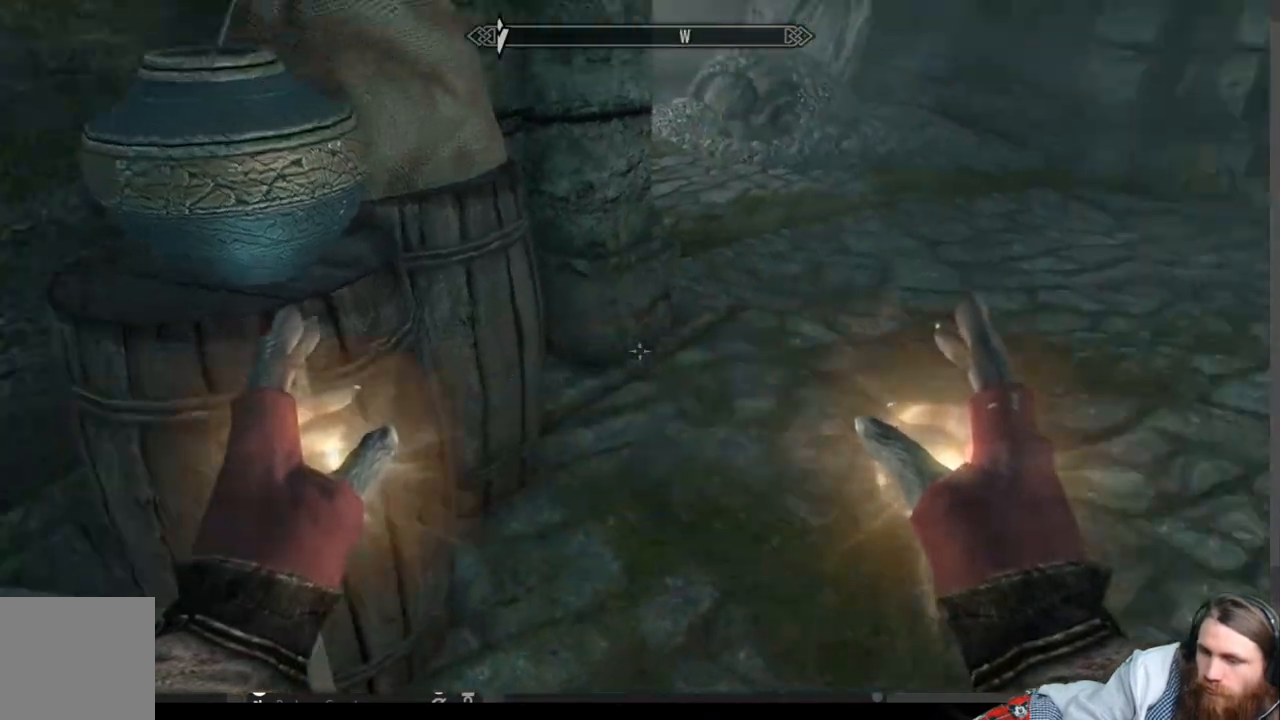
{"buttons": [], "left_stick": "center", "right_stick": "center", "events": [[400, "right_stick", "center"]]}
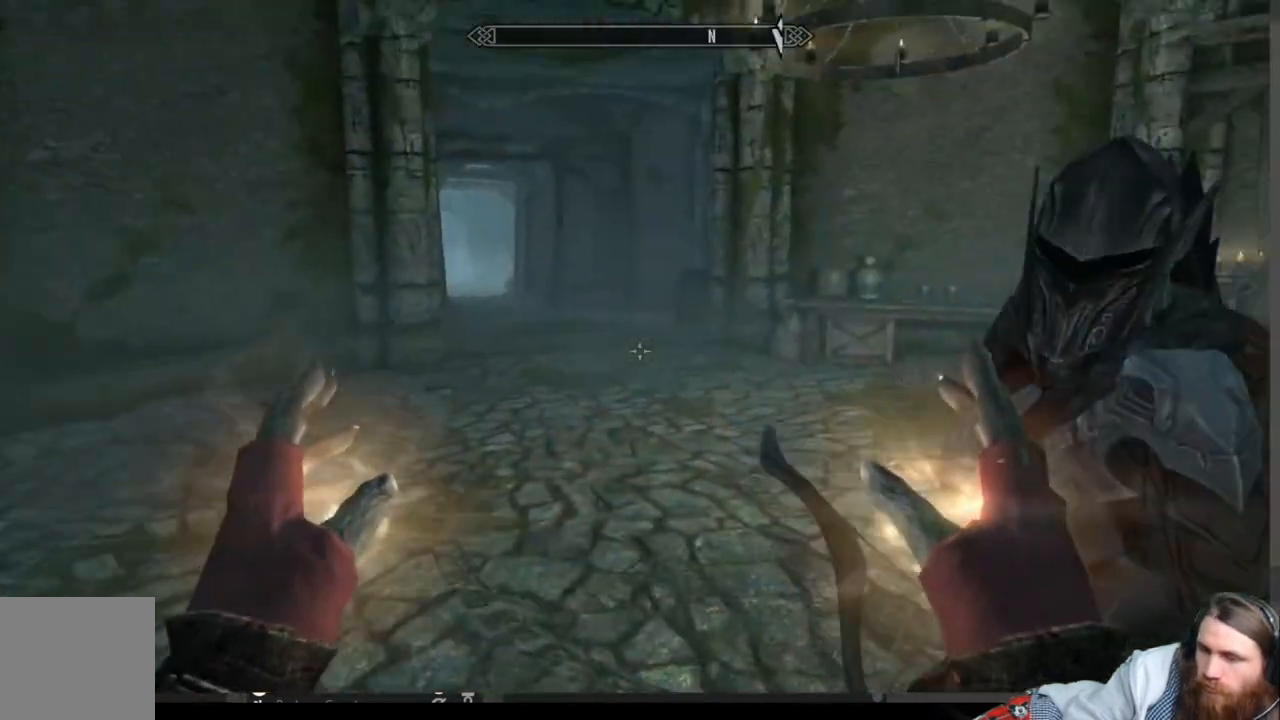
{"buttons": [], "left_stick": "center", "right_stick": "center", "events": [[200, "R1", "down"], [433, "R1", "up"]]}
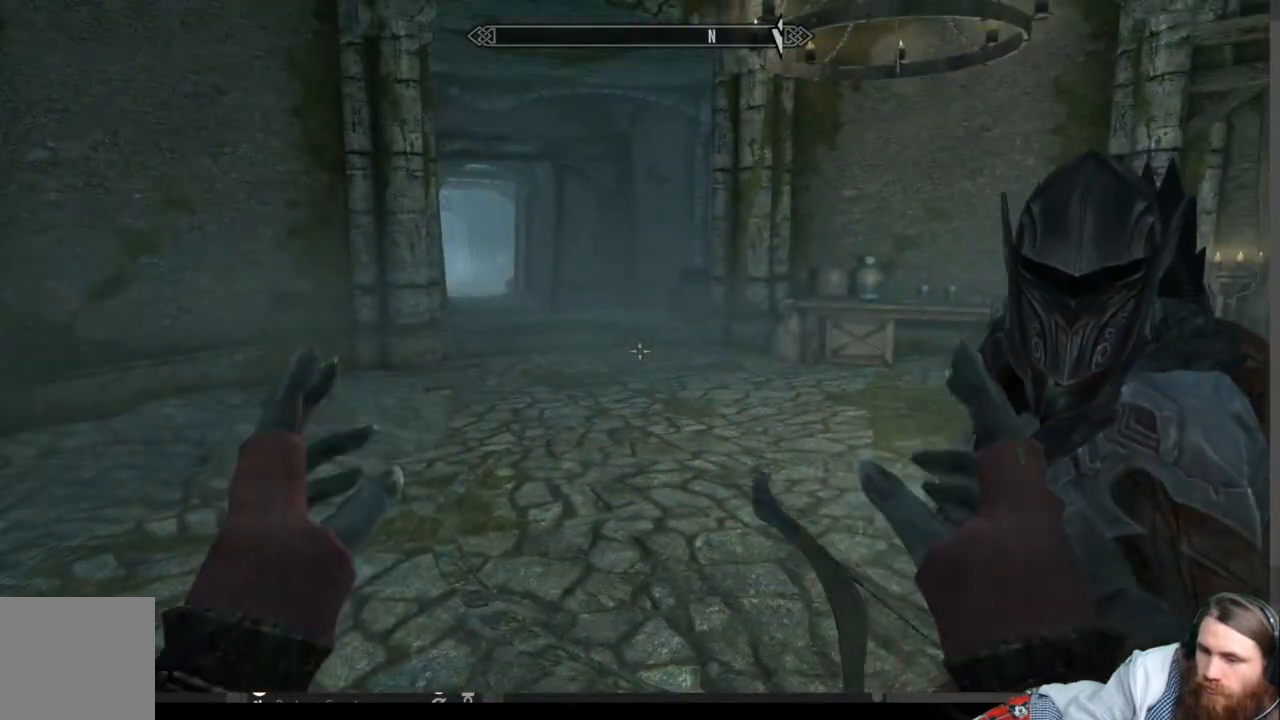
{"buttons": [], "left_stick": "center", "right_stick": "center", "events": [[150, "right_stick", "down-left"], [383, "right_stick", "center"]]}
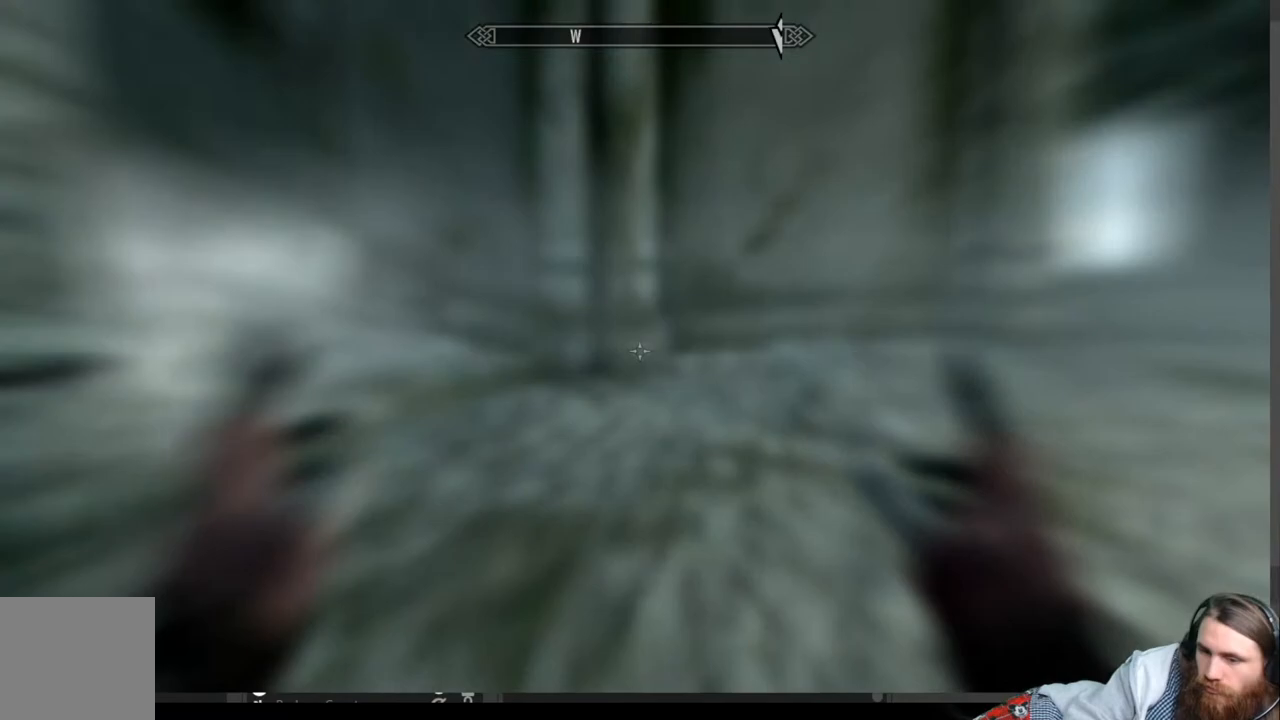
{"buttons": [], "left_stick": "center", "right_stick": "center", "events": []}
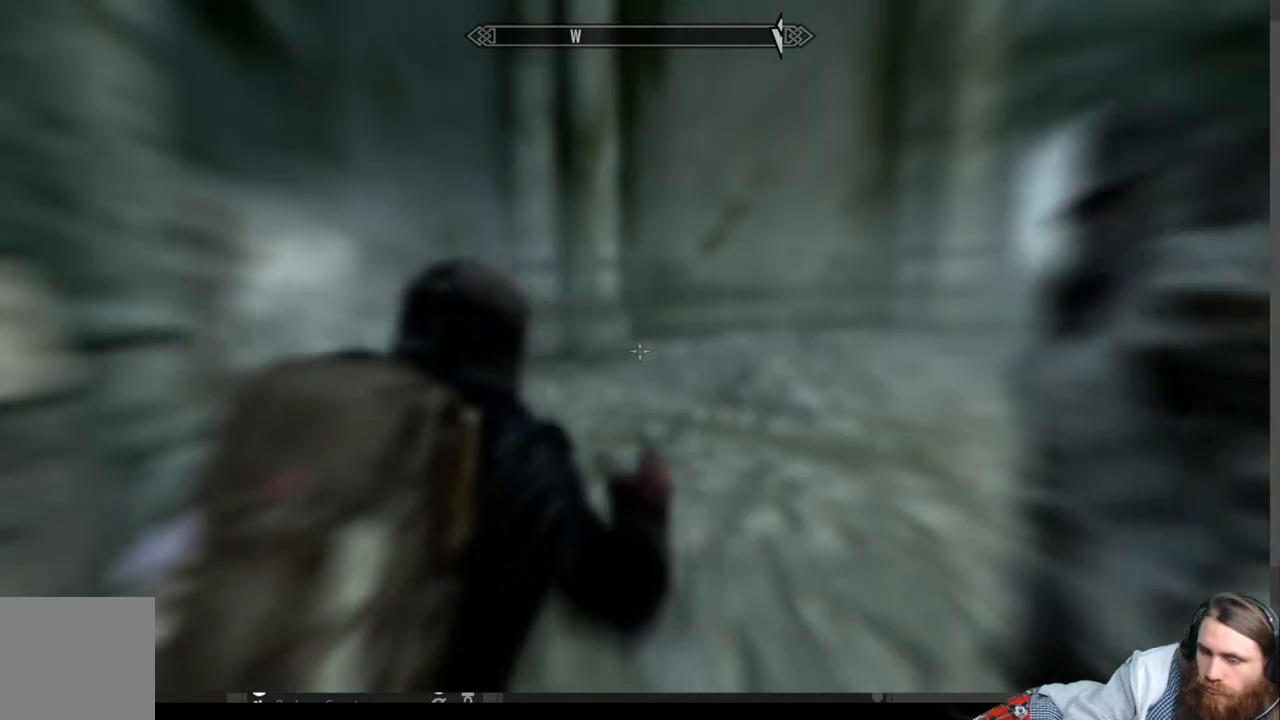
{"buttons": [], "left_stick": "center", "right_stick": "down-left", "events": [[433, "right_stick", "down-left"]]}
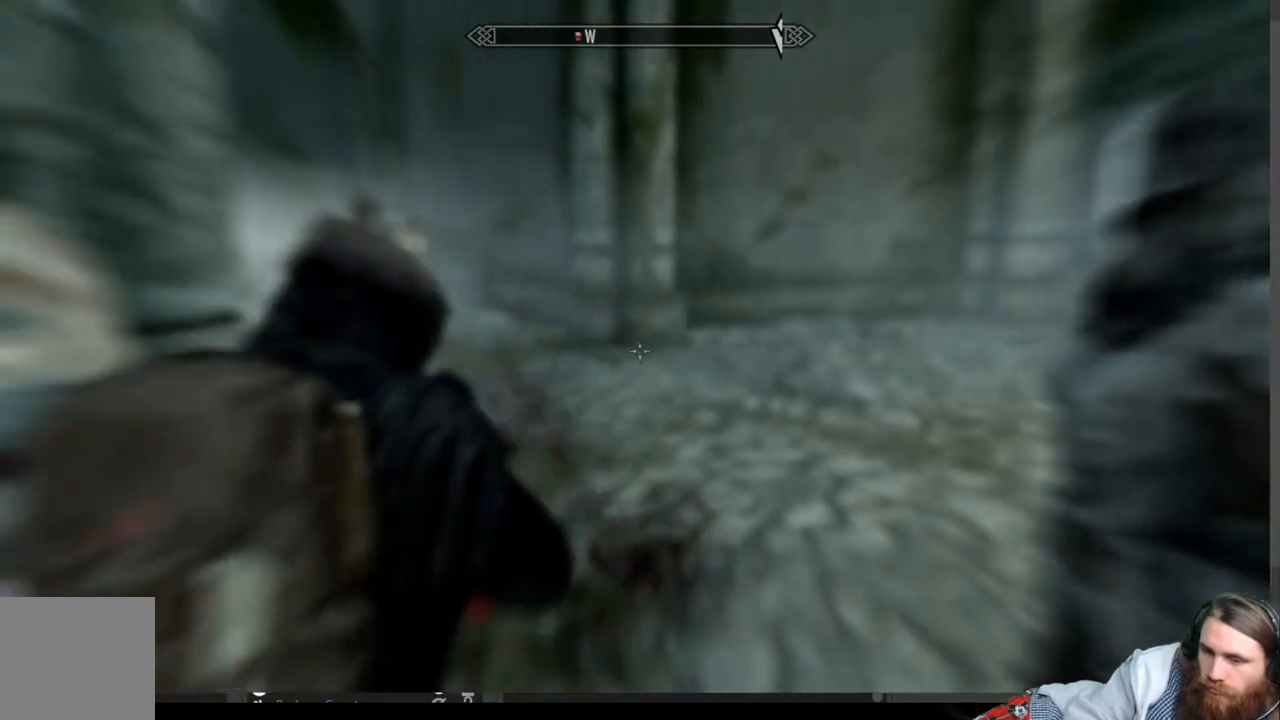
{"buttons": [], "left_stick": "right", "right_stick": "center", "events": [[83, "right_stick", "center"], [217, "left_stick", "right"], [250, "right_stick", "down-left"], [350, "right_stick", "center"]]}
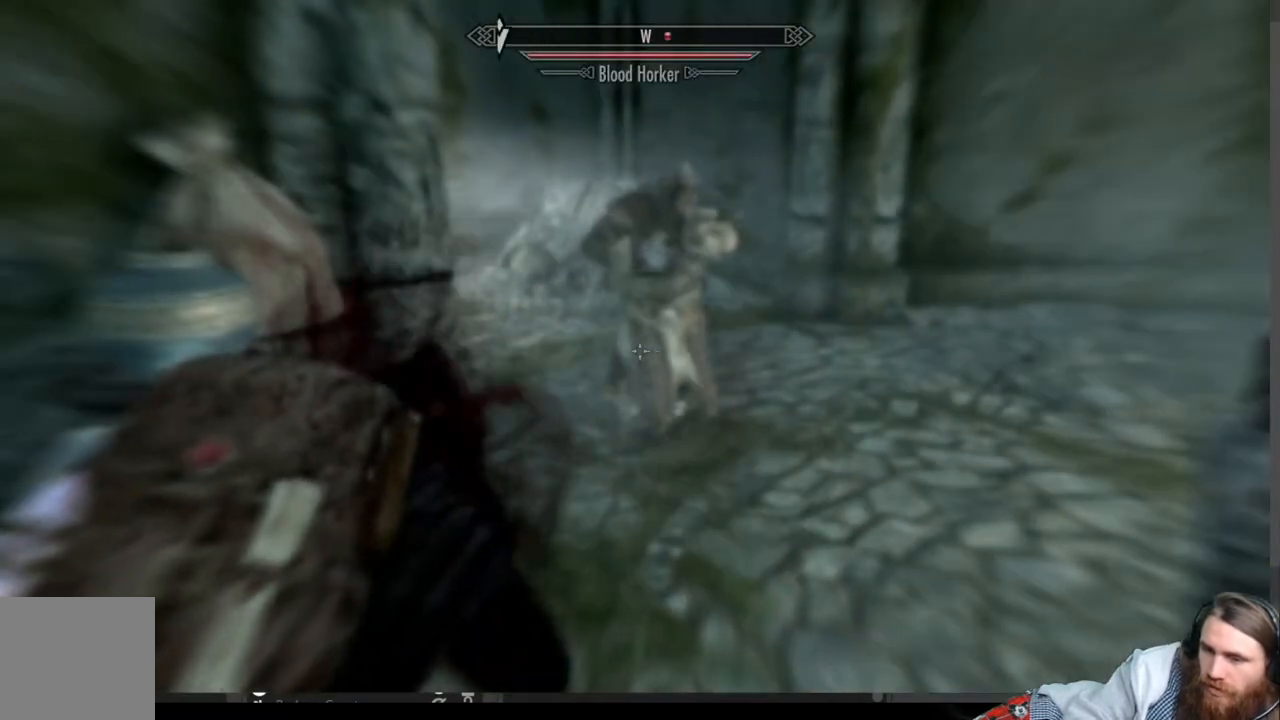
{"buttons": [], "left_stick": "center", "right_stick": "right", "events": [[83, "right_stick", "down-left"], [183, "right_stick", "center"], [300, "left_stick", "center"], [450, "right_stick", "right"]]}
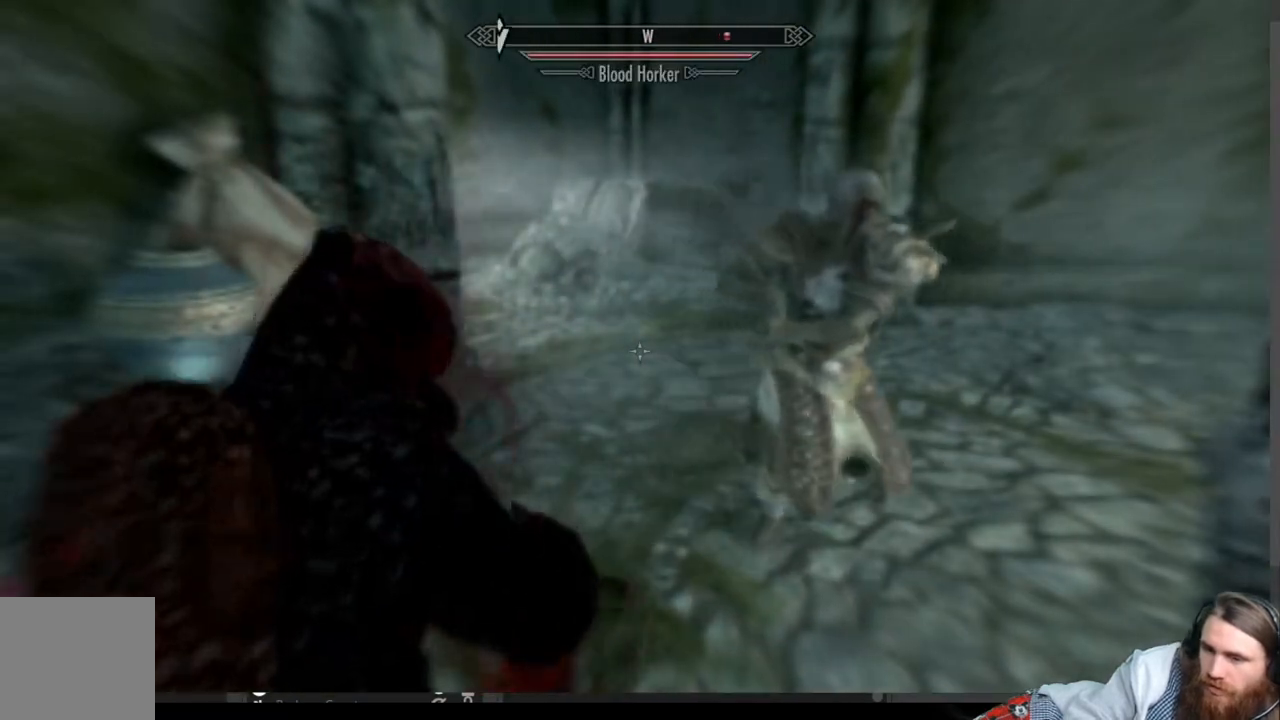
{"buttons": [], "left_stick": "center", "right_stick": "center", "events": [[133, "right_stick", "center"]]}
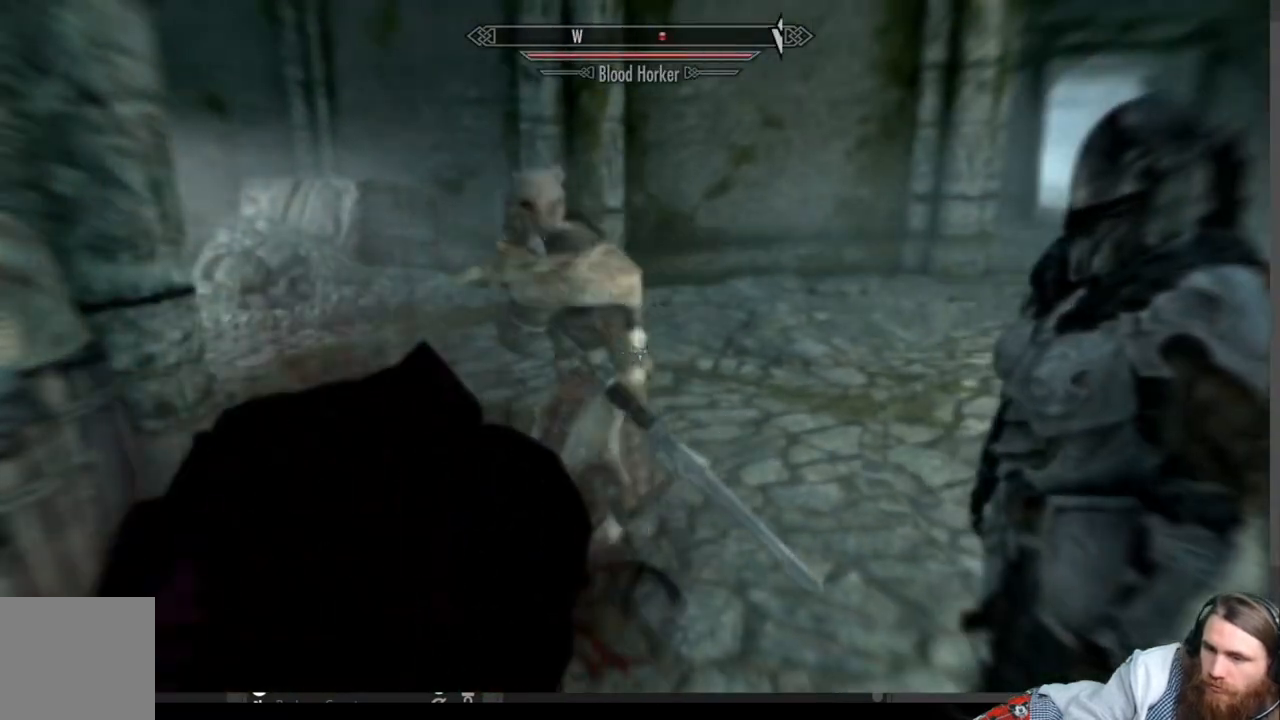
{"buttons": [], "left_stick": "right", "right_stick": "center", "events": [[417, "left_stick", "right"]]}
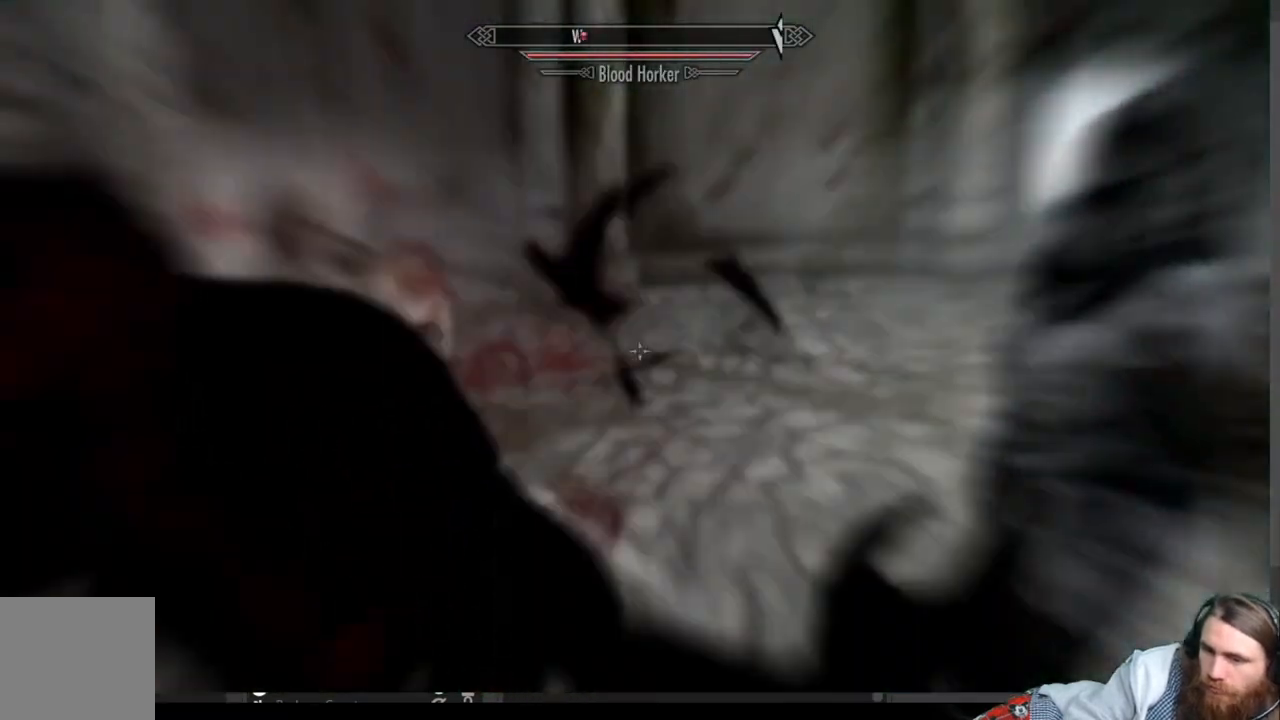
{"buttons": [], "left_stick": "right", "right_stick": "center", "events": [[50, "right_stick", "down-left"], [217, "right_stick", "left"], [317, "right_stick", "center"]]}
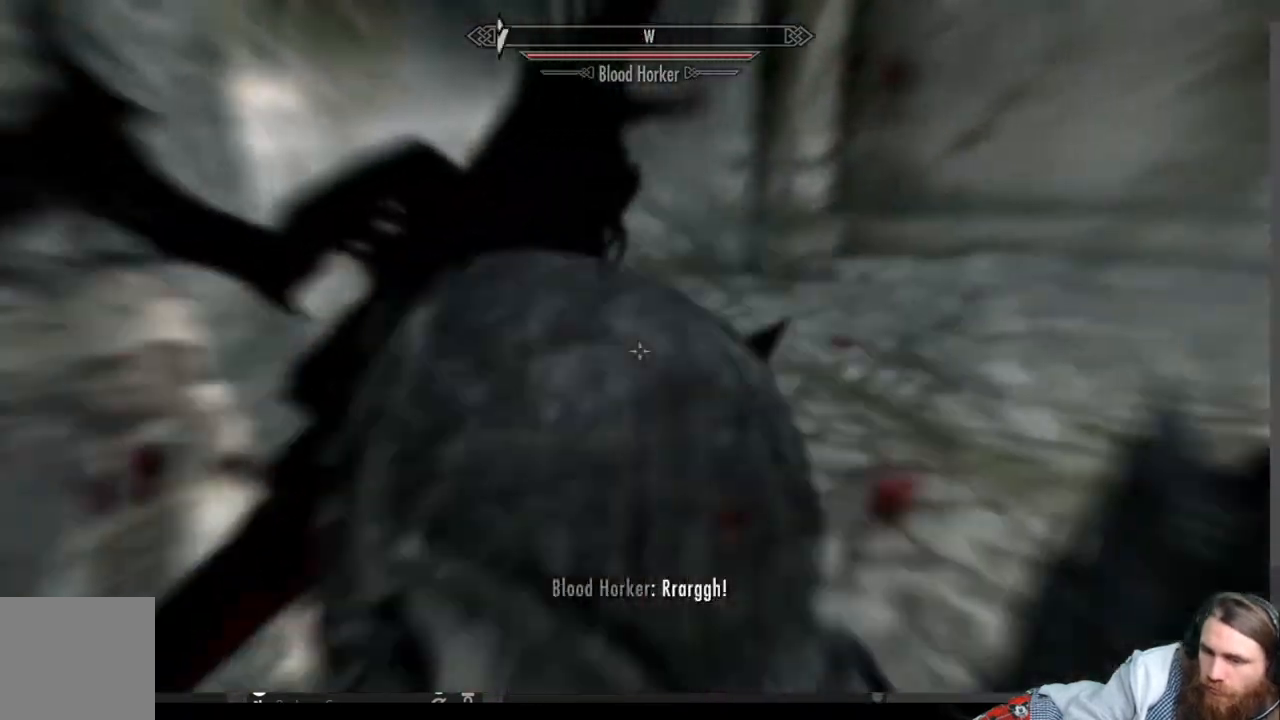
{"buttons": [], "left_stick": "down-right", "right_stick": "left", "events": [[83, "right_stick", "down-left"], [133, "left_stick", "down-right"], [367, "L3", "down"], [500, "L3", "up"], [500, "right_stick", "left"]]}
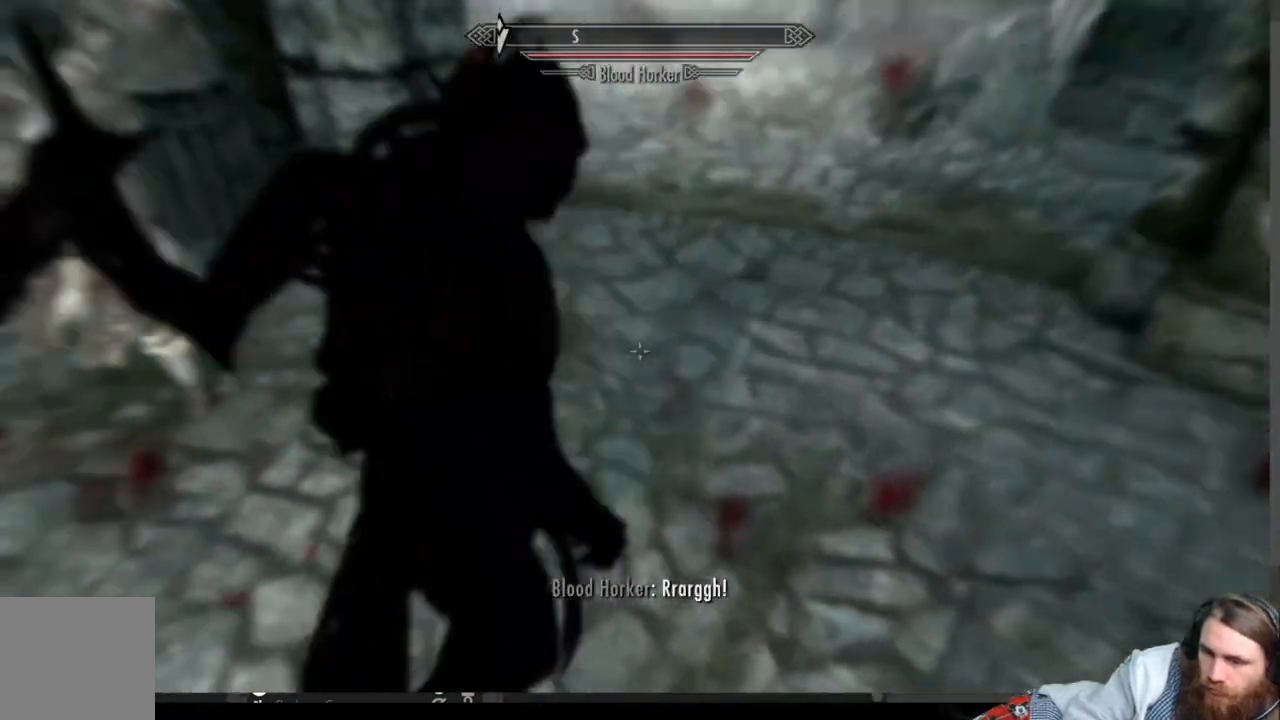
{"buttons": ["R2"], "left_stick": "center", "right_stick": "center", "events": [[217, "right_stick", "up-left"], [267, "left_stick", "right"], [367, "right_stick", "center"], [383, "R2", "down"], [417, "left_stick", "center"]]}
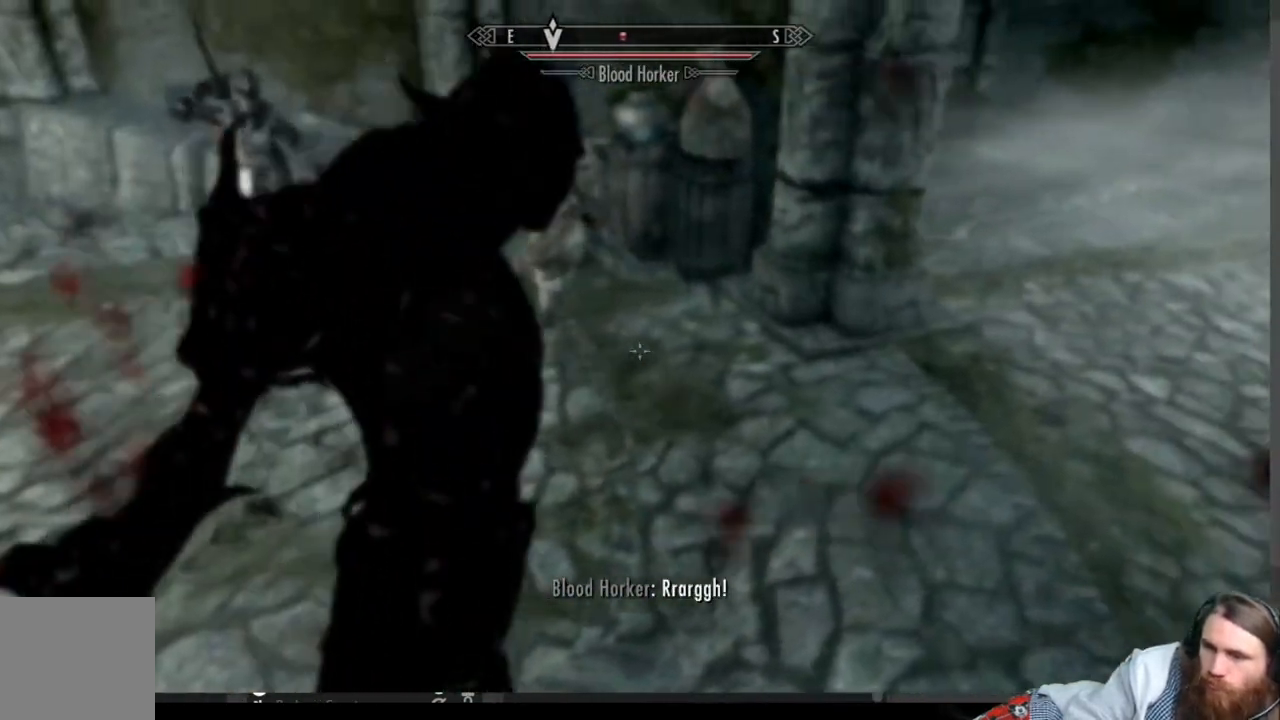
{"buttons": [], "left_stick": "center", "right_stick": "left", "events": [[183, "right_stick", "left"], [367, "right_stick", "center"], [400, "R2", "up"], [467, "right_stick", "left"]]}
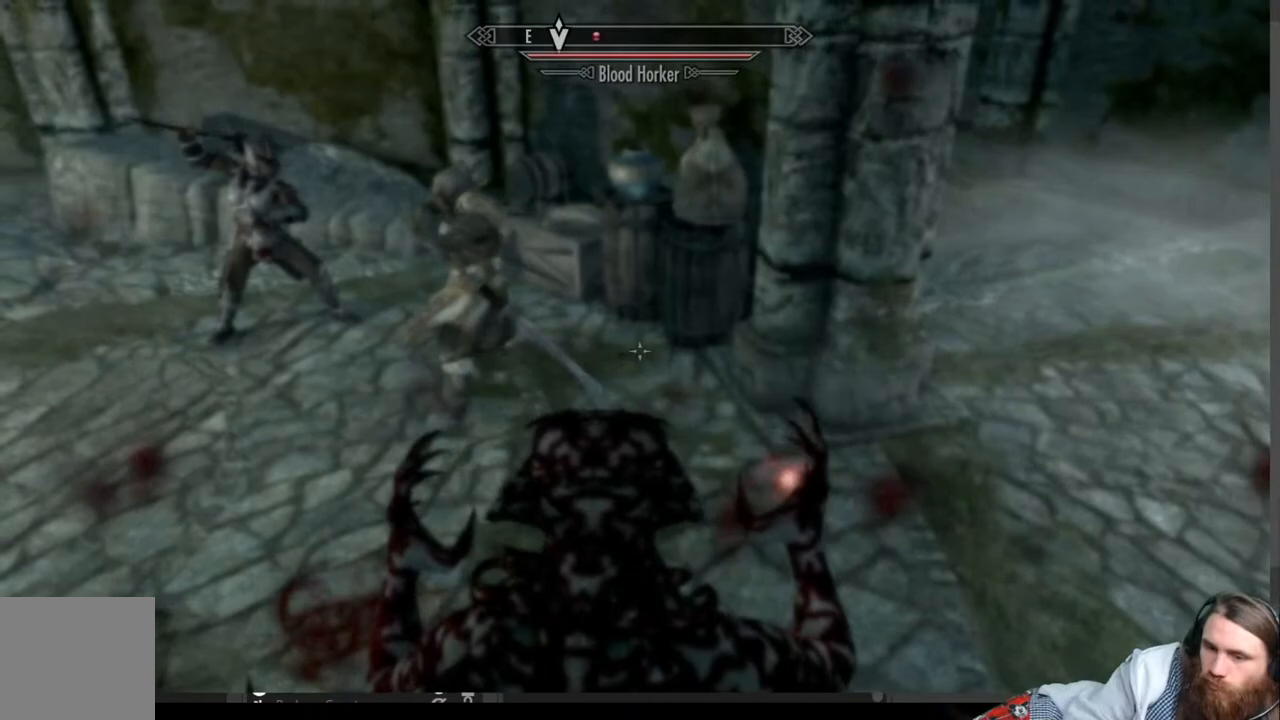
{"buttons": ["R2"], "left_stick": "center", "right_stick": "down-left", "events": [[50, "R2", "down"], [167, "right_stick", "center"], [300, "right_stick", "down-left"]]}
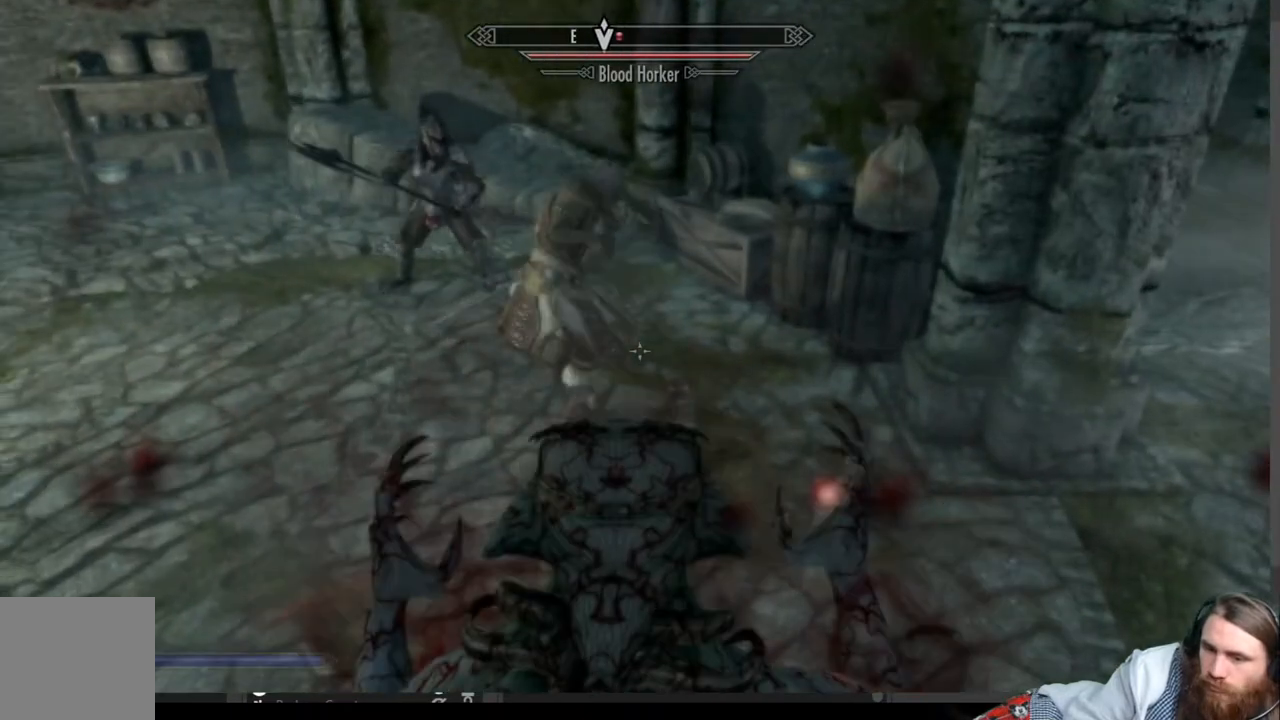
{"buttons": ["R2"], "left_stick": "center", "right_stick": "left", "events": [[33, "right_stick", "center"], [83, "right_stick", "down-left"], [267, "right_stick", "center"], [417, "right_stick", "left"]]}